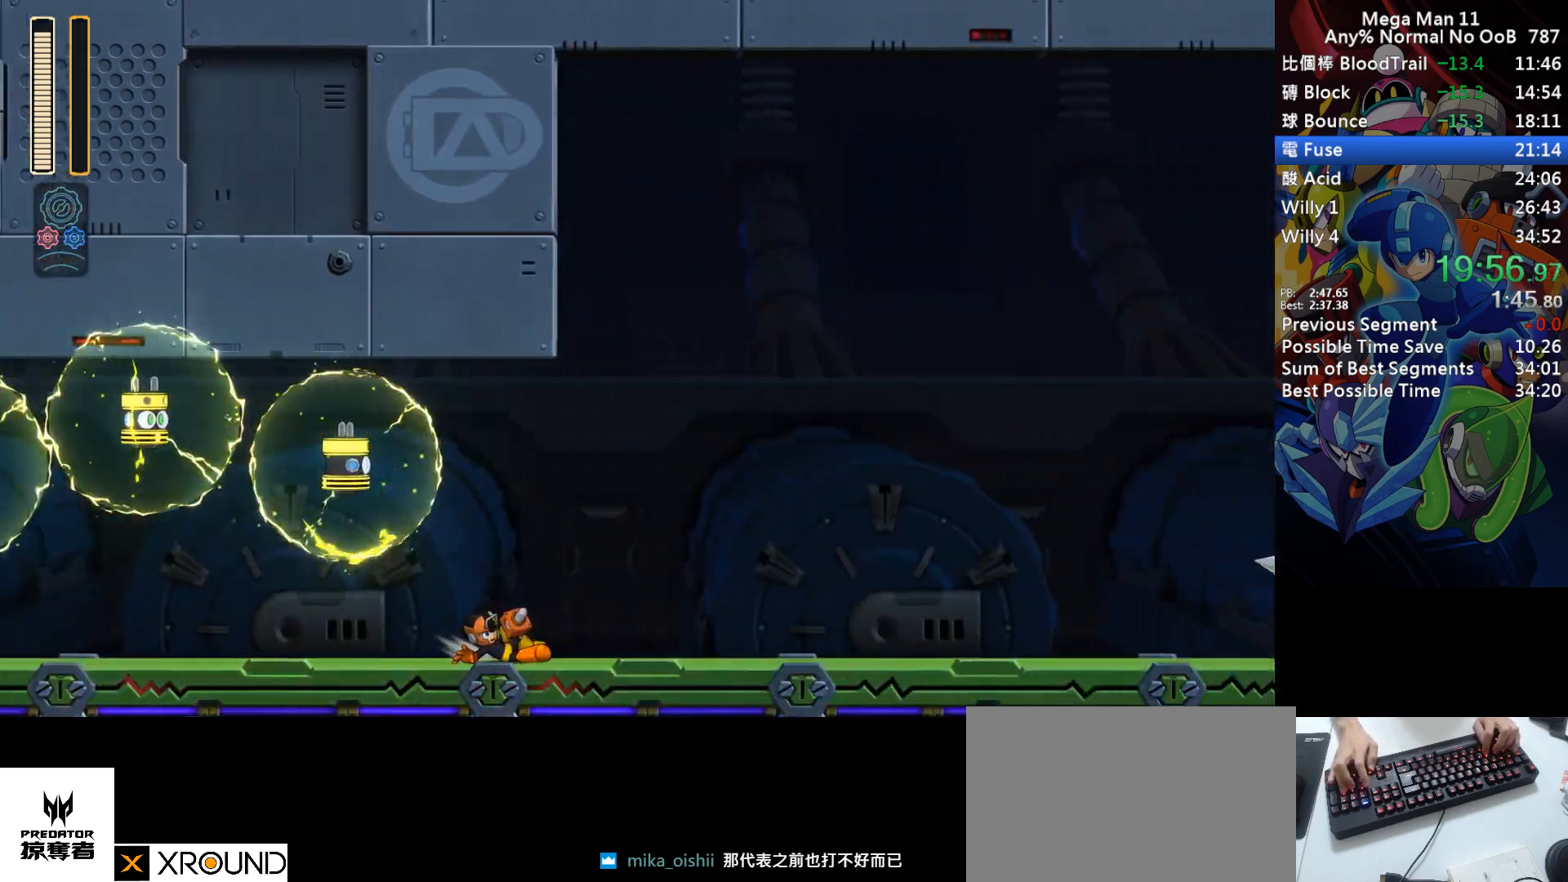
Gameplay with keyboard; each line is a JSON object with the keys held at the frame after it. "events" lists presses ("down") and releases ("up") of "1", "2", "3", "4", "a", "c", "d", "down", "e", "f", "left", "num1", "num2", "num3", "num4", "num5", "num6", "num7", "num8", "num9", "q", "r", "return", "right", "s", "space", "up", "w" and "z" between this image and that frame as [ms after this image, input, new state], when the widget could be followed in between. No other keys are recorded. Mouse input is not recorded.
{"keys": ["d", "right"], "events": [[500, "num6", "up"]]}
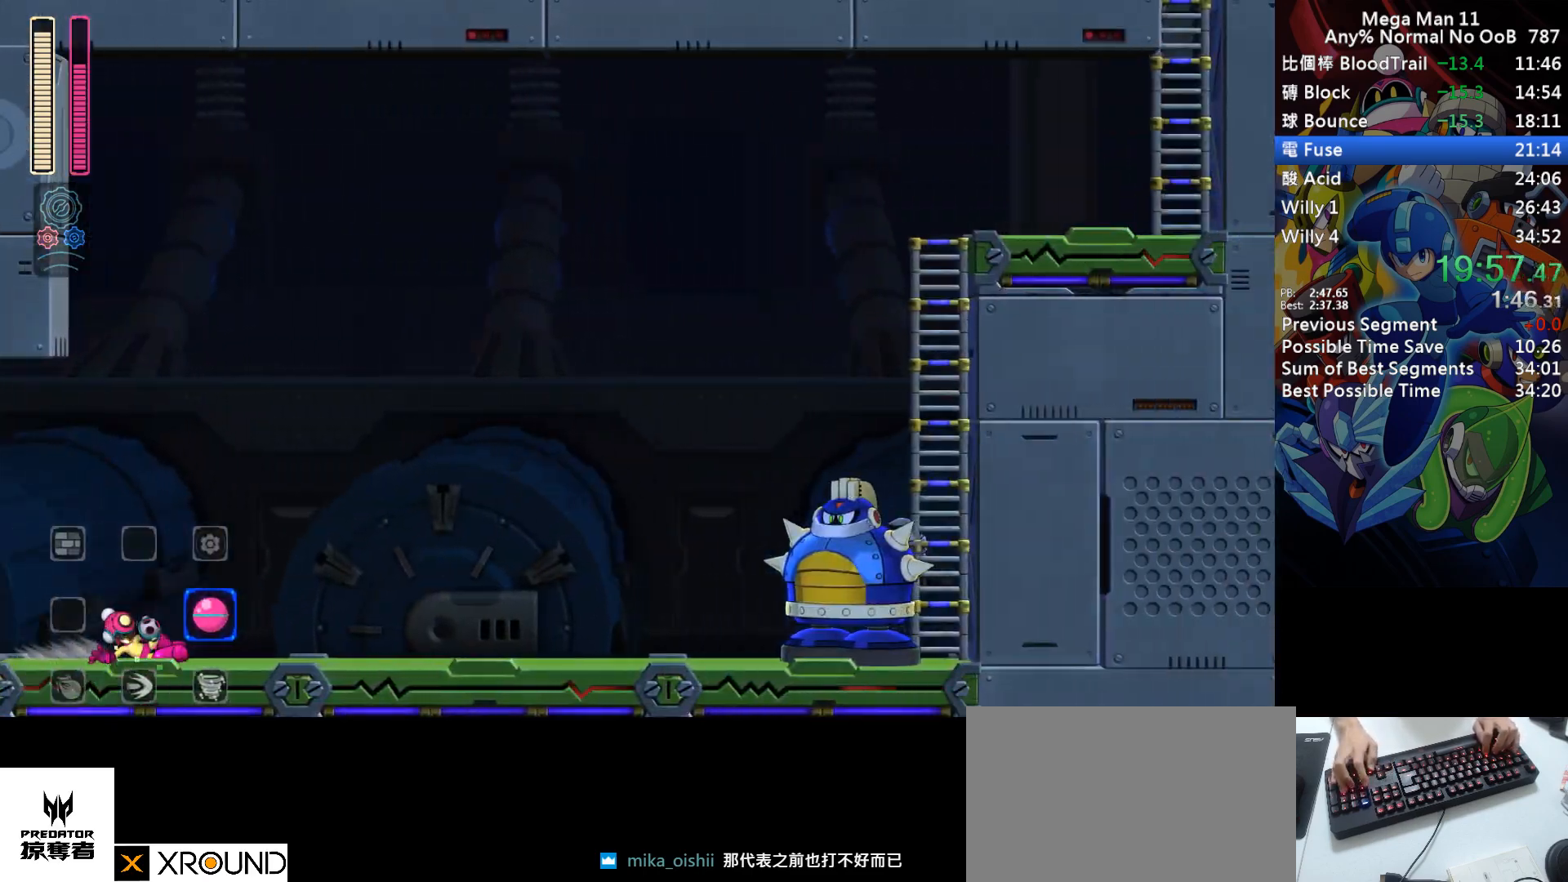
{"keys": ["d", "right"], "events": [[17, "d", "up"], [83, "d", "down"], [433, "d", "up"], [500, "d", "down"]]}
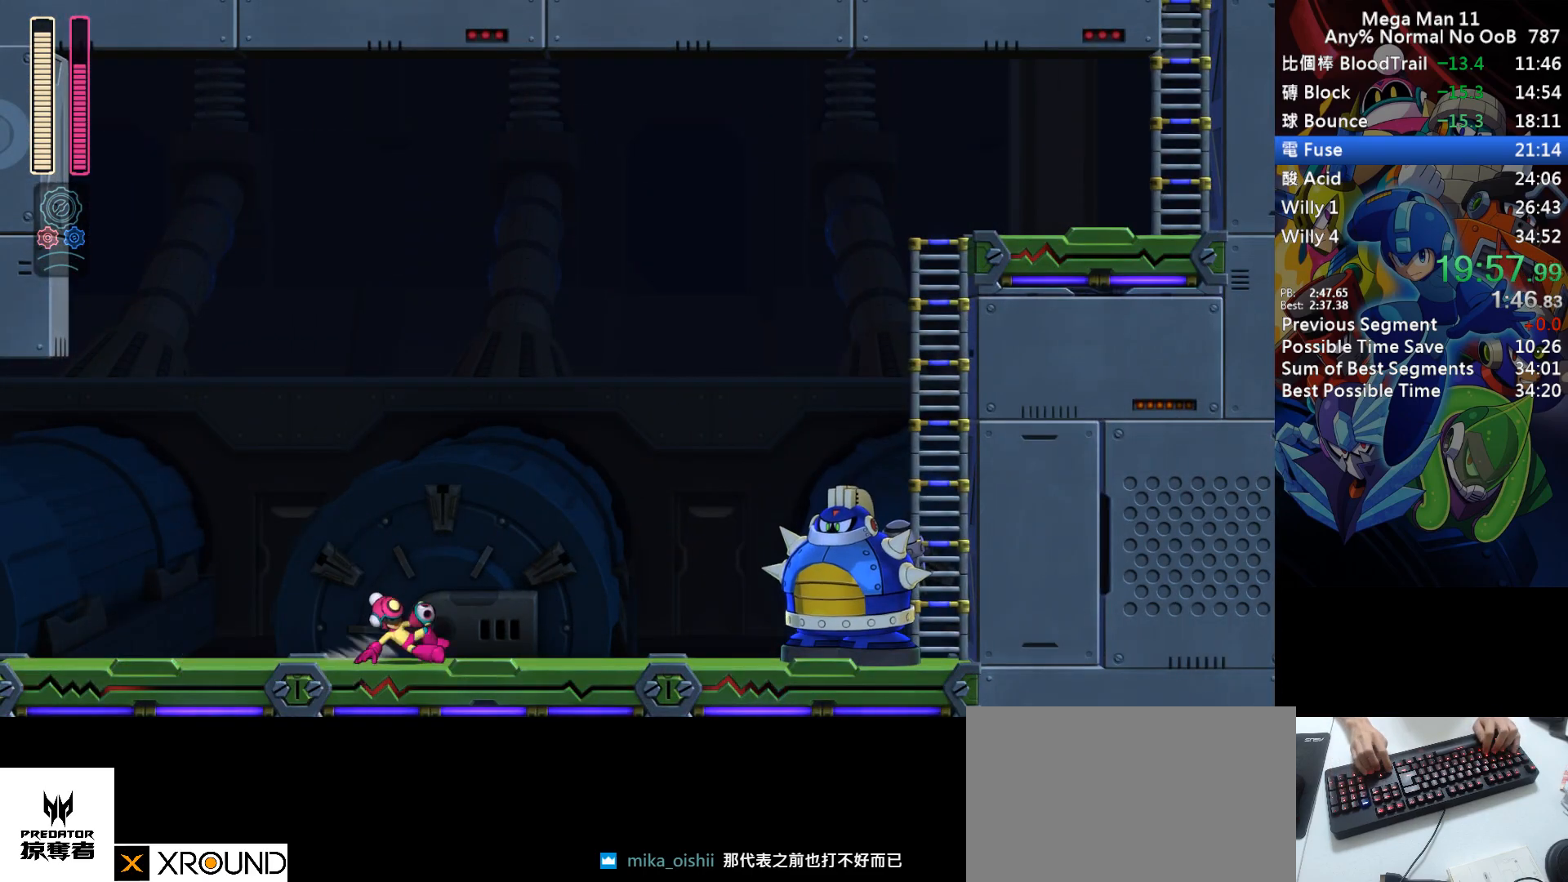
{"keys": ["right", "s"], "events": [[100, "s", "down"], [117, "space", "down"], [150, "d", "up"], [167, "s", "up"], [183, "space", "up"], [467, "s", "down"]]}
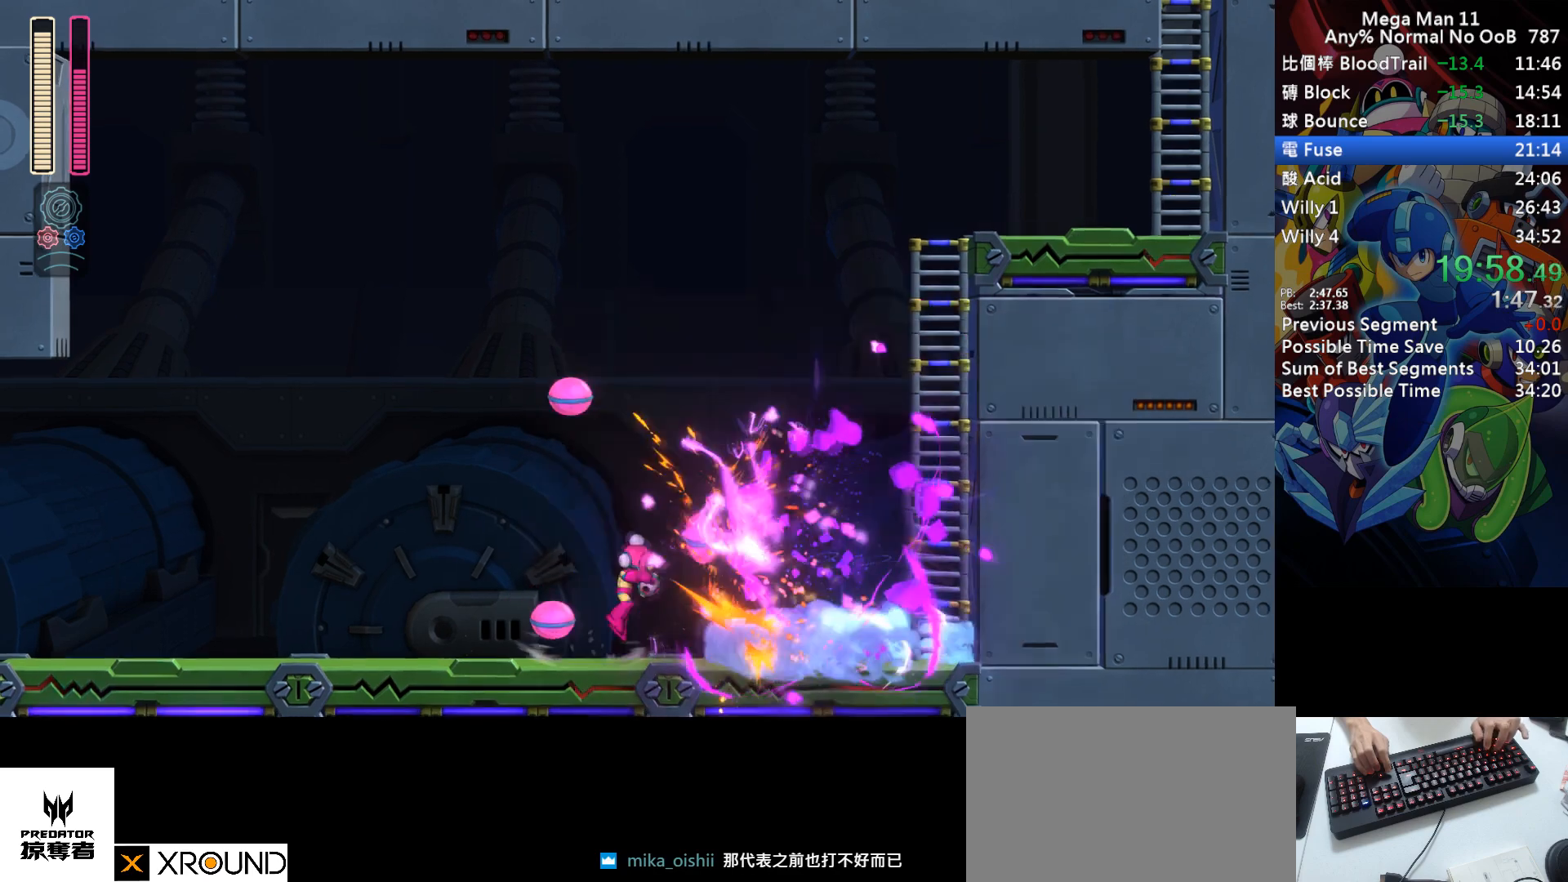
{"keys": ["right", "up"], "events": [[33, "f", "down"], [167, "right", "up"], [350, "right", "down"], [367, "f", "up"], [367, "up", "down"], [400, "s", "up"]]}
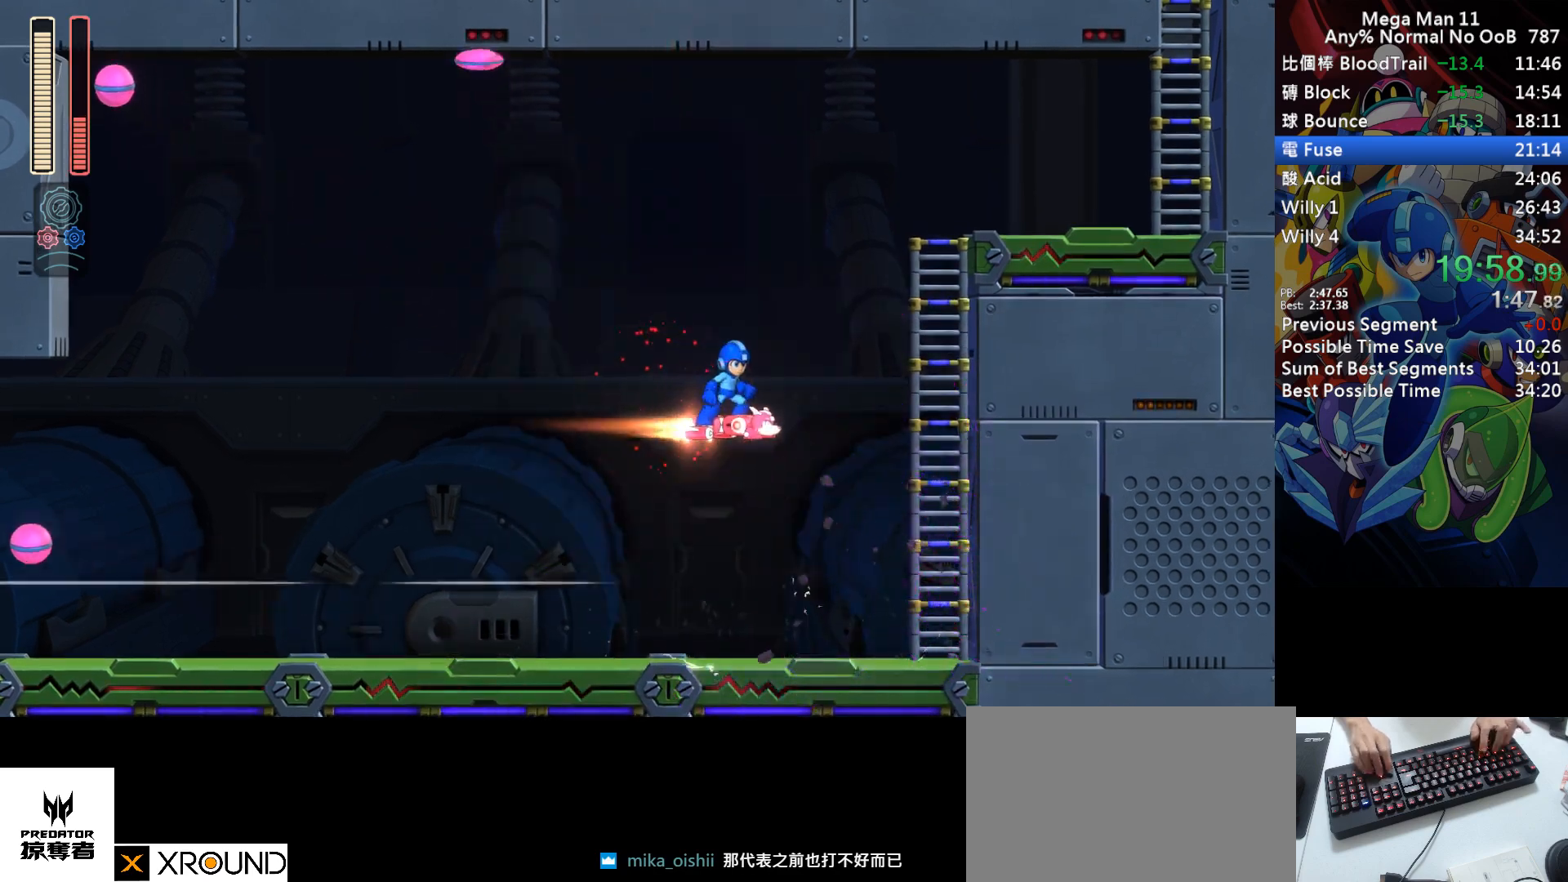
{"keys": ["right"], "events": [[183, "s", "down"], [233, "f", "down"], [283, "up", "up"], [483, "f", "up"], [500, "s", "up"]]}
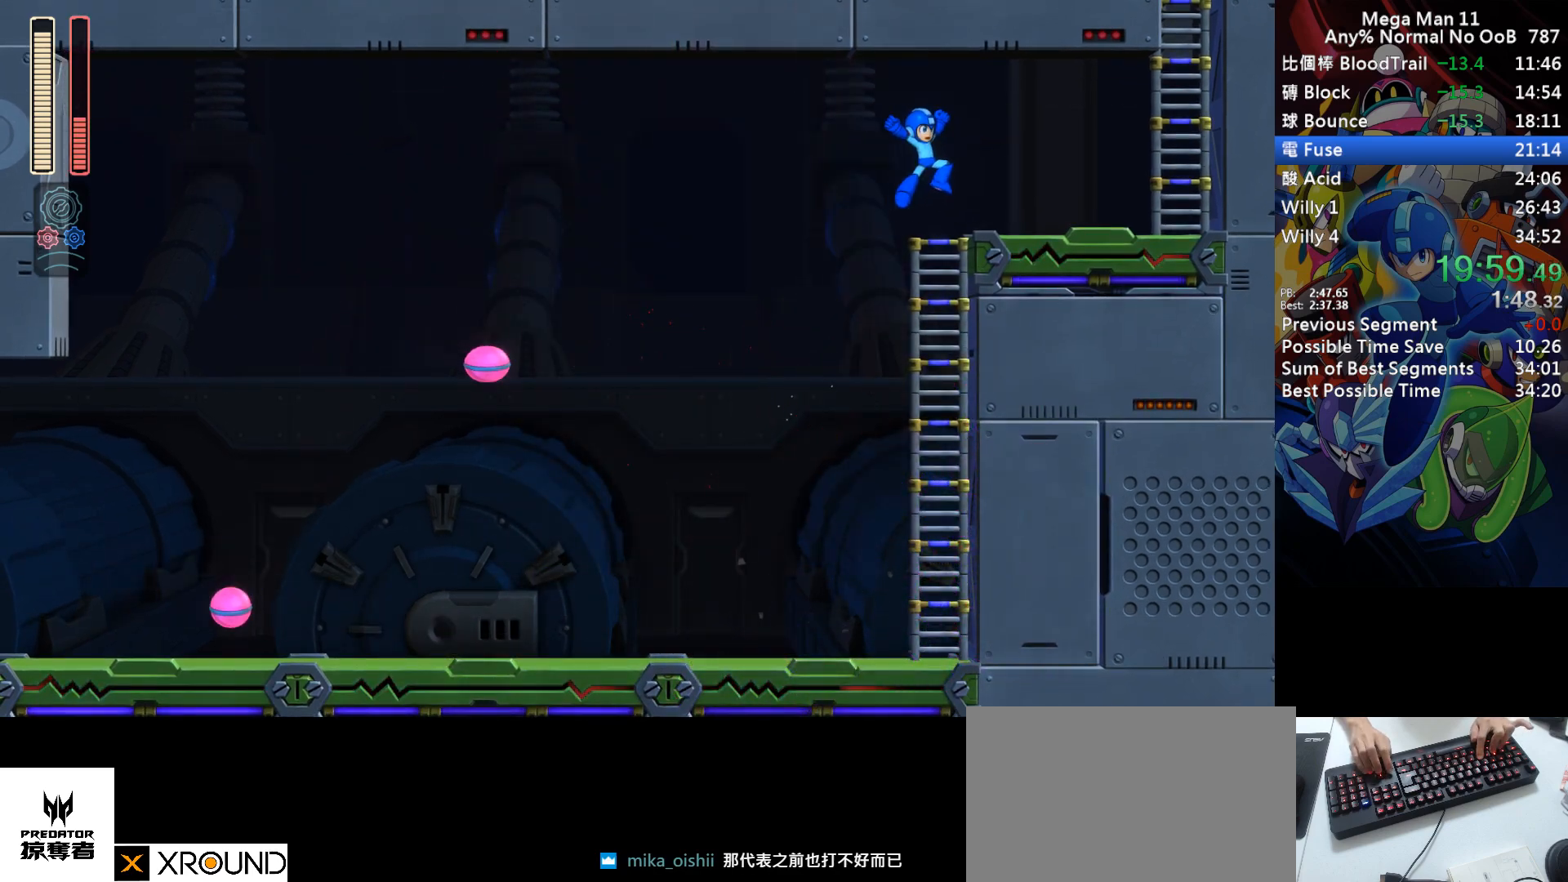
{"keys": ["d", "right", "s"], "events": [[150, "d", "down"], [450, "s", "down"]]}
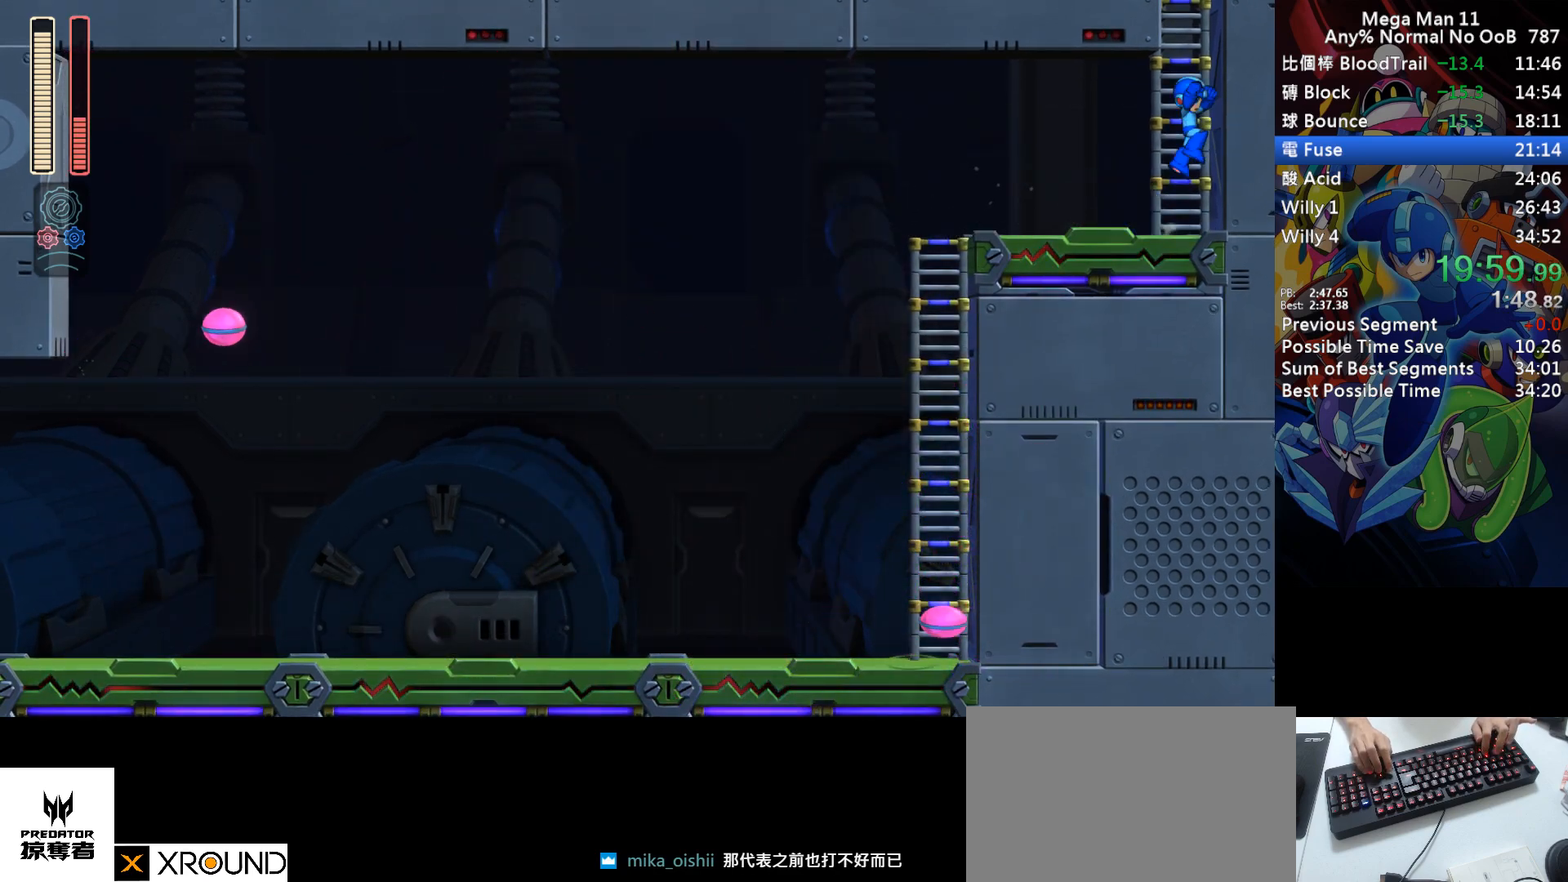
{"keys": ["left", "up"], "events": [[133, "right", "up"], [217, "left", "down"], [233, "up", "down"], [283, "s", "up"], [300, "d", "up"]]}
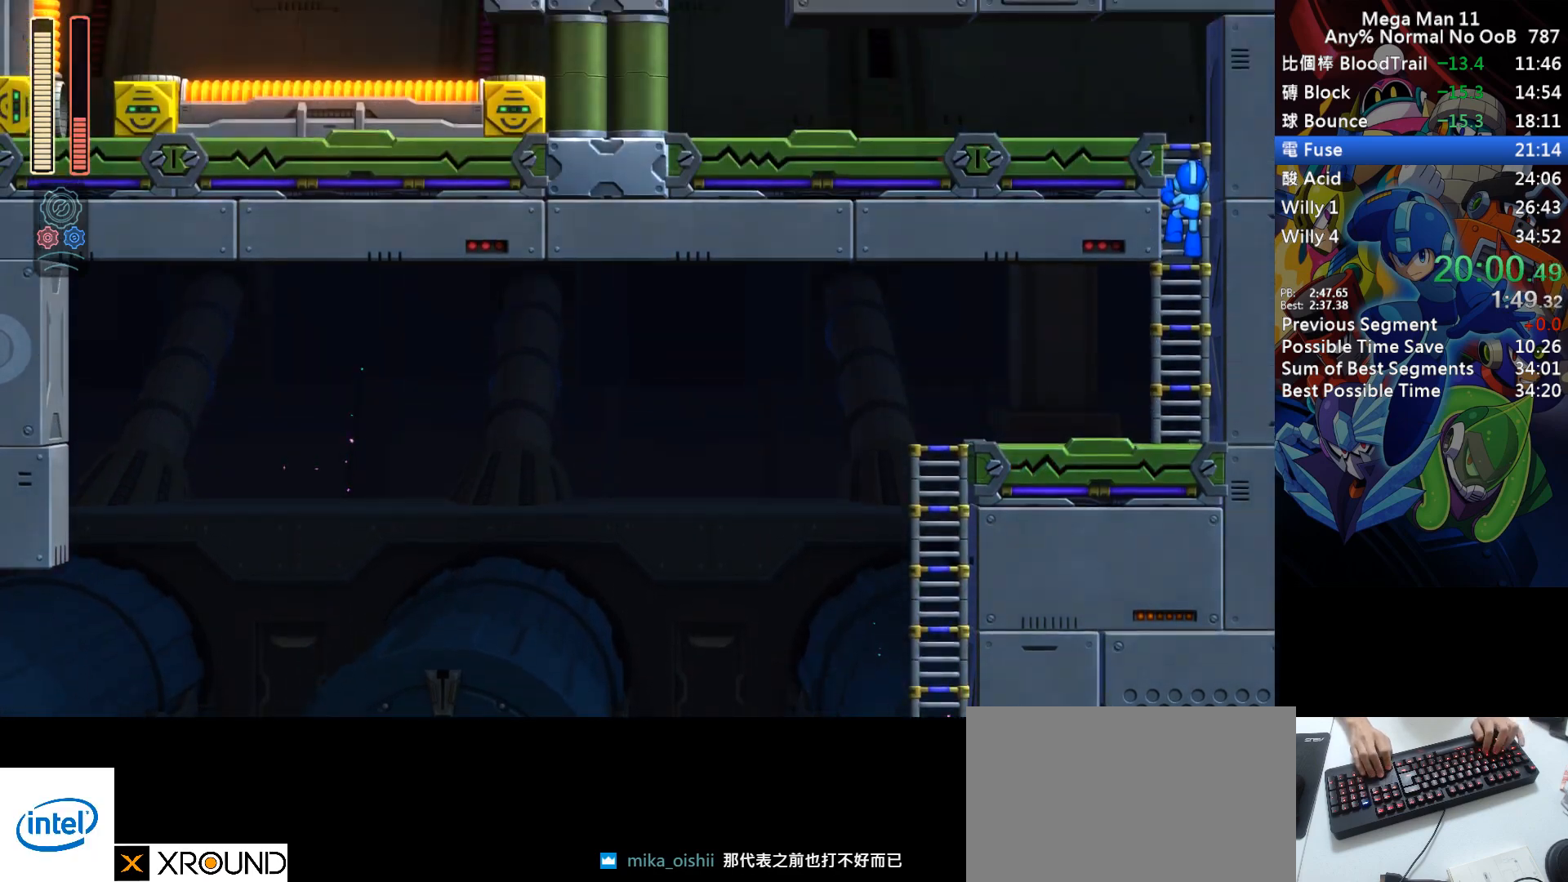
{"keys": ["left", "up"], "events": []}
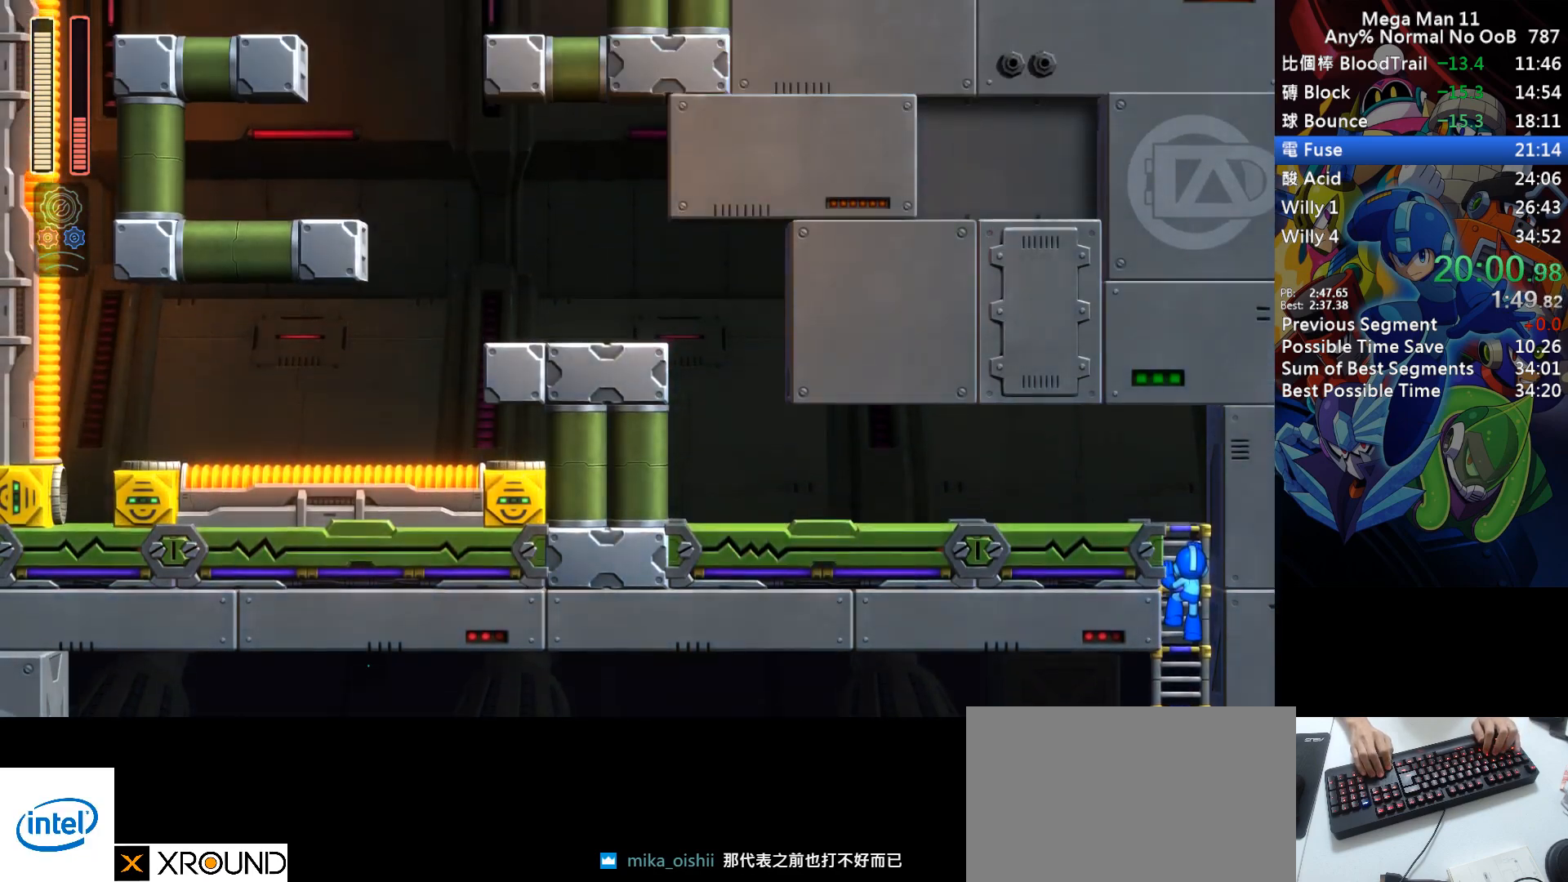
{"keys": ["left", "up"], "events": []}
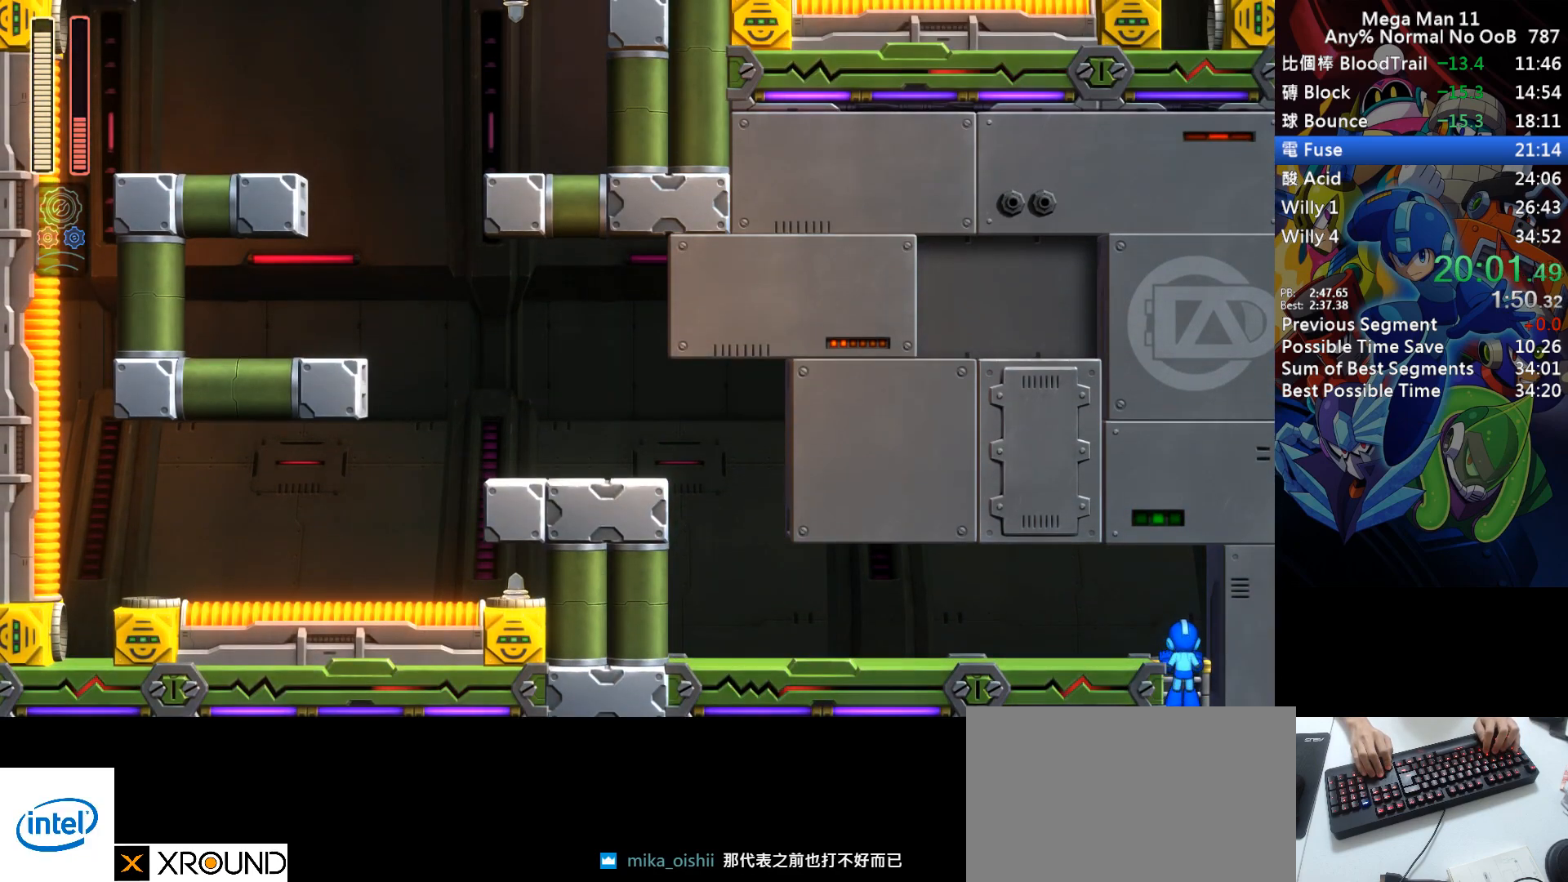
{"keys": ["d", "left"], "events": [[233, "up", "up"], [283, "d", "down"]]}
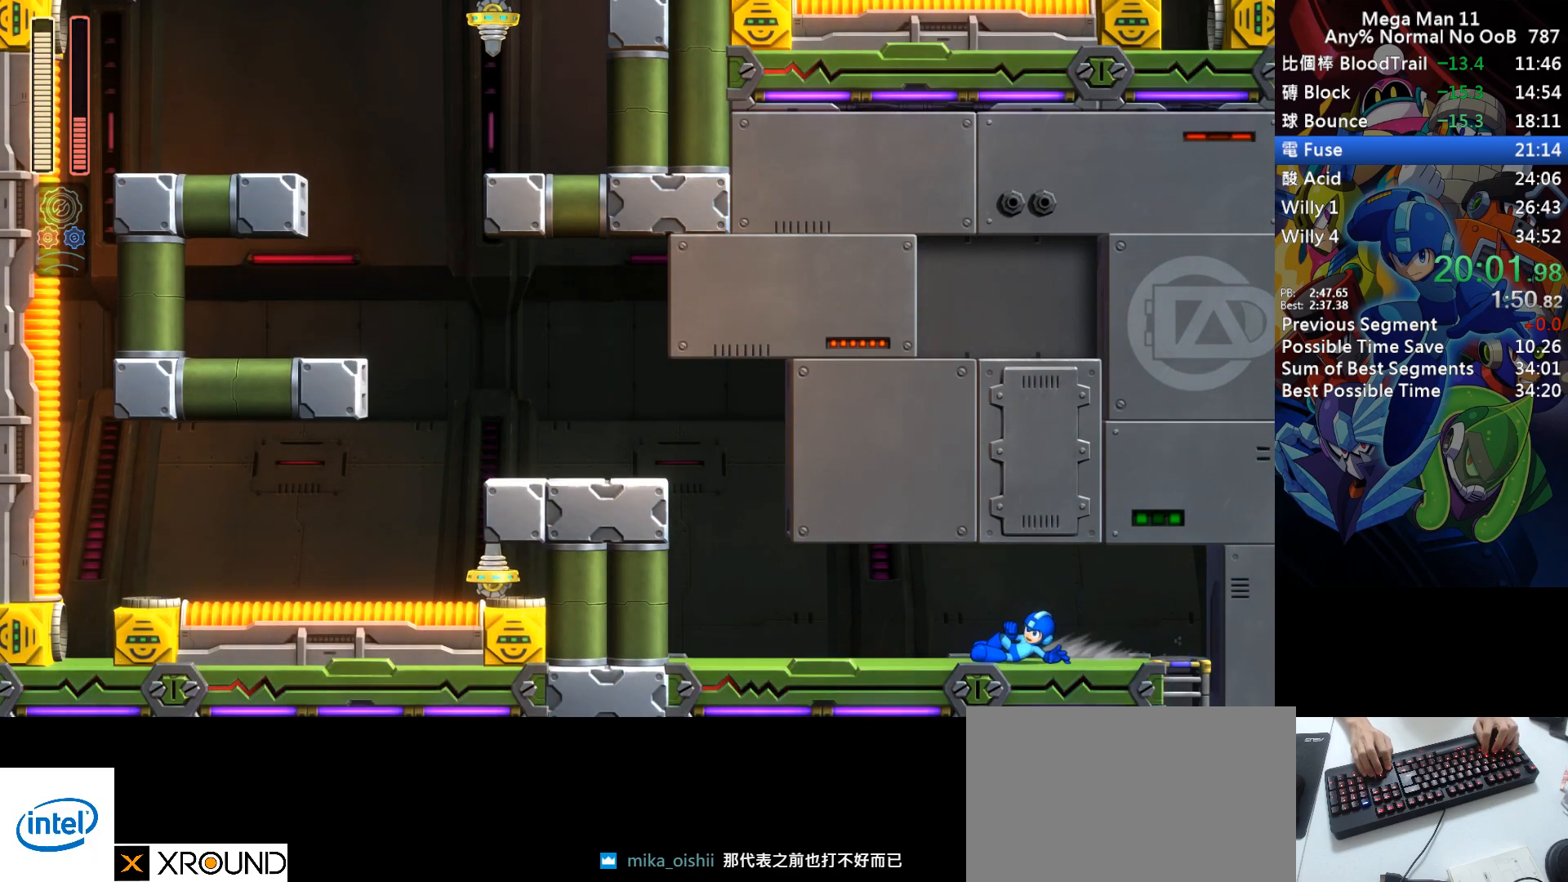
{"keys": ["d", "left", "s"], "events": [[100, "d", "up"], [150, "d", "down"], [450, "s", "down"]]}
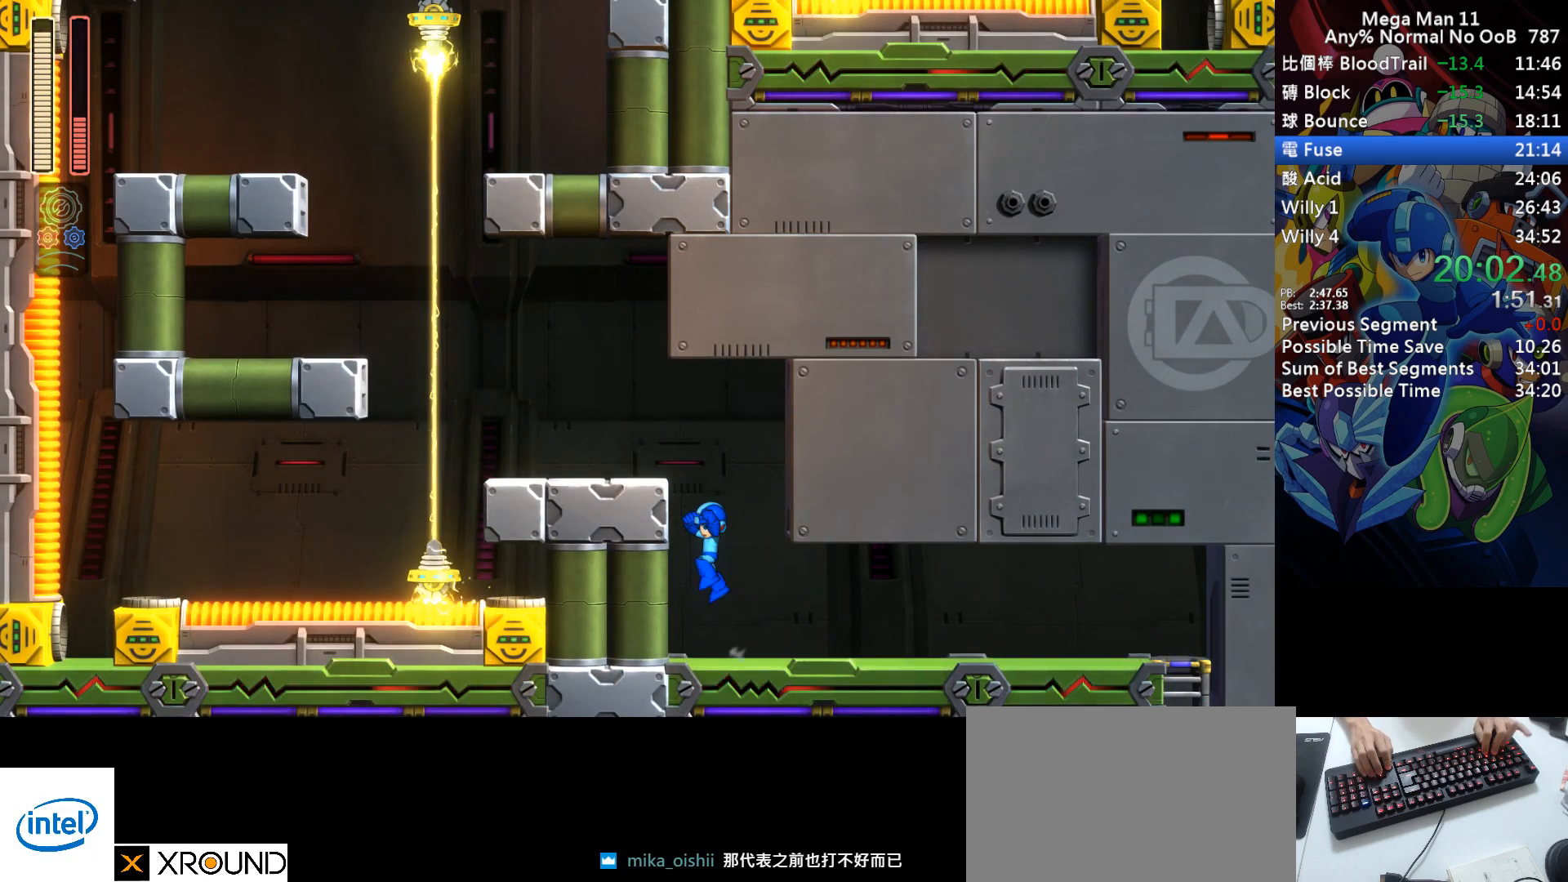
{"keys": ["d", "left"], "events": [[200, "s", "up"], [233, "d", "up"], [333, "d", "down"]]}
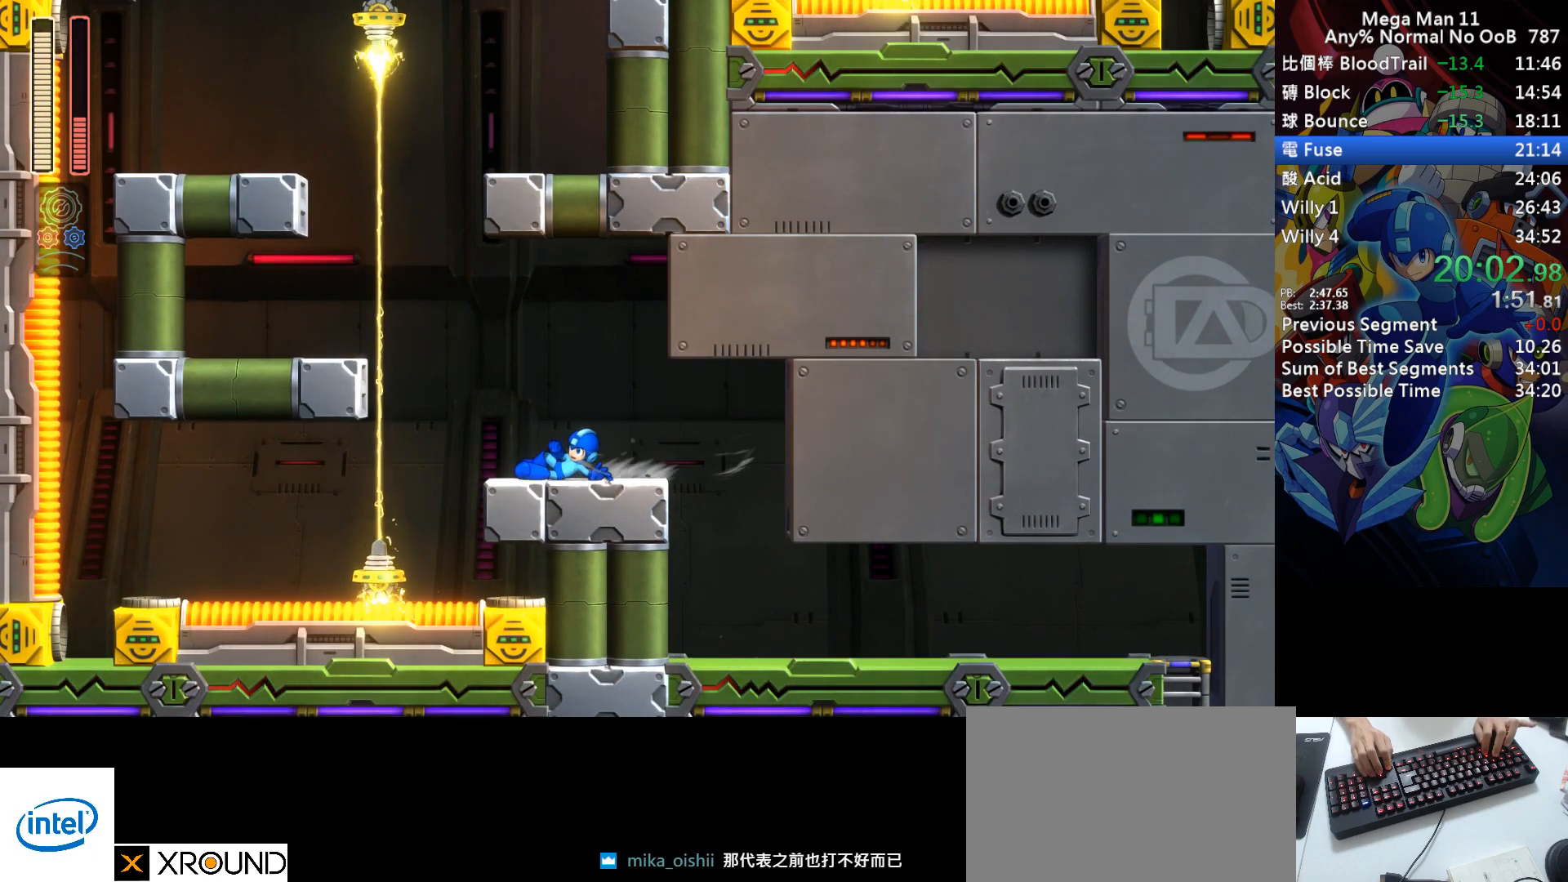
{"keys": [], "events": [[83, "s", "down"], [233, "left", "up"], [300, "left", "down"], [333, "d", "up"], [367, "s", "up"], [500, "left", "up"]]}
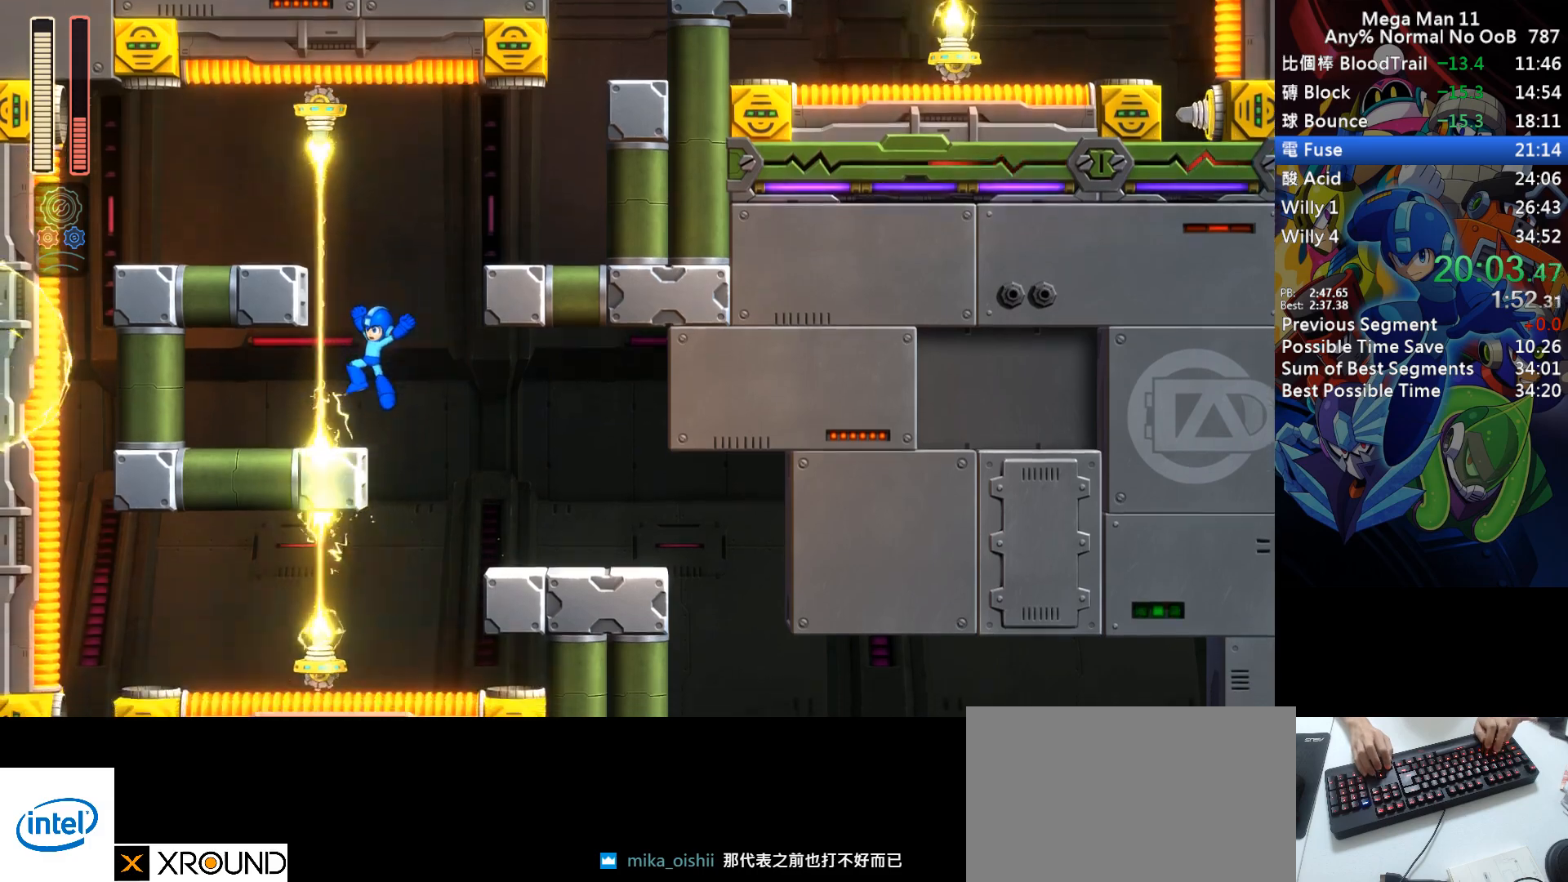
{"keys": ["right"], "events": [[100, "s", "down"], [167, "right", "down"], [417, "s", "up"]]}
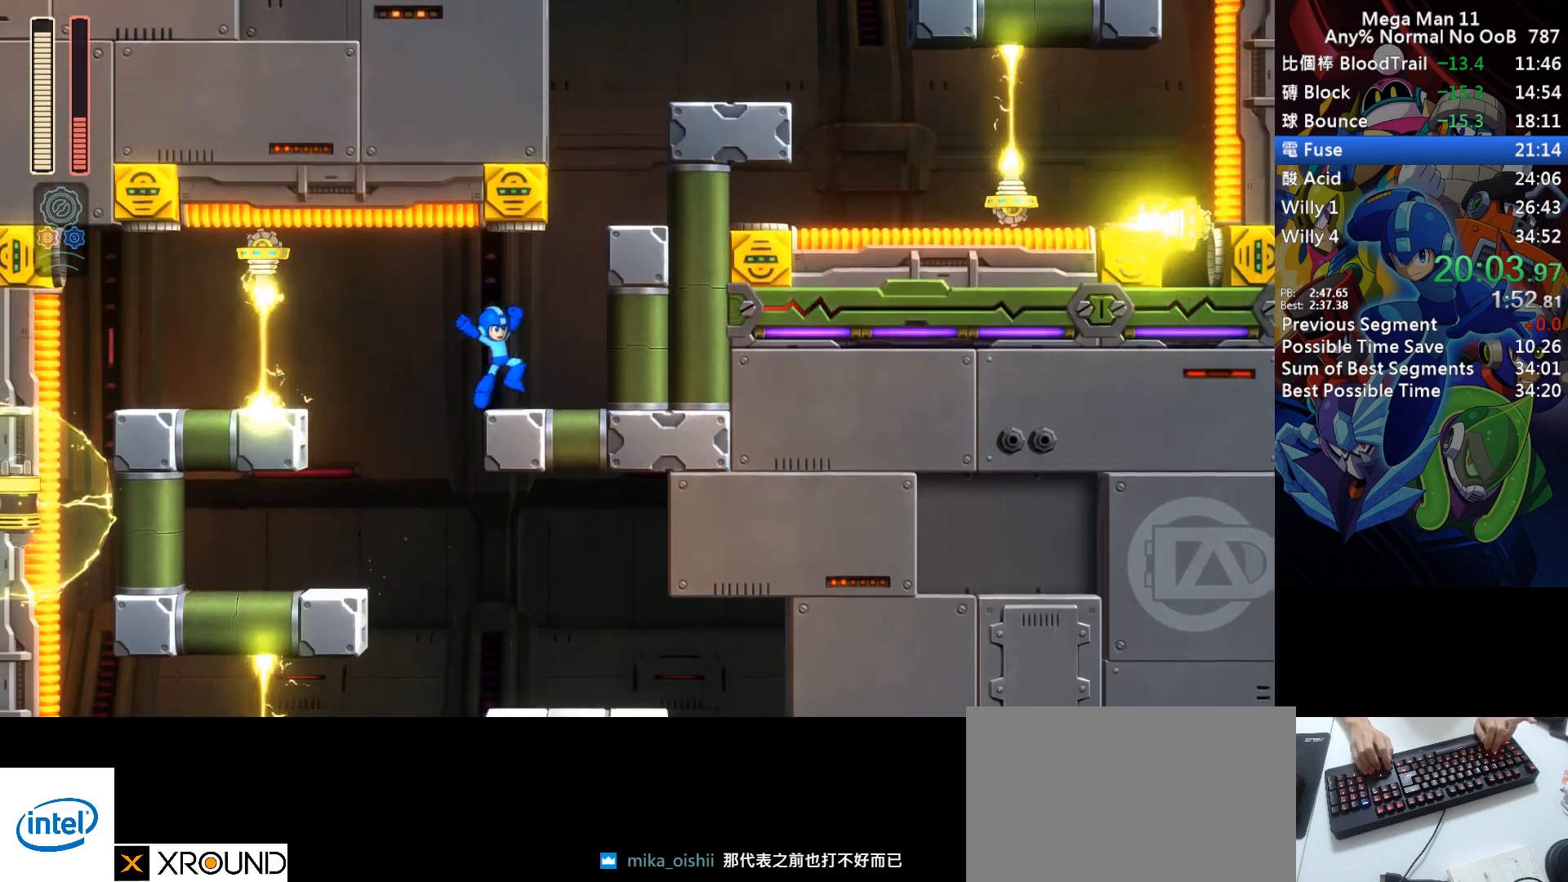
{"keys": ["right", "s"], "events": [[33, "d", "down"], [233, "s", "down"], [483, "d", "up"]]}
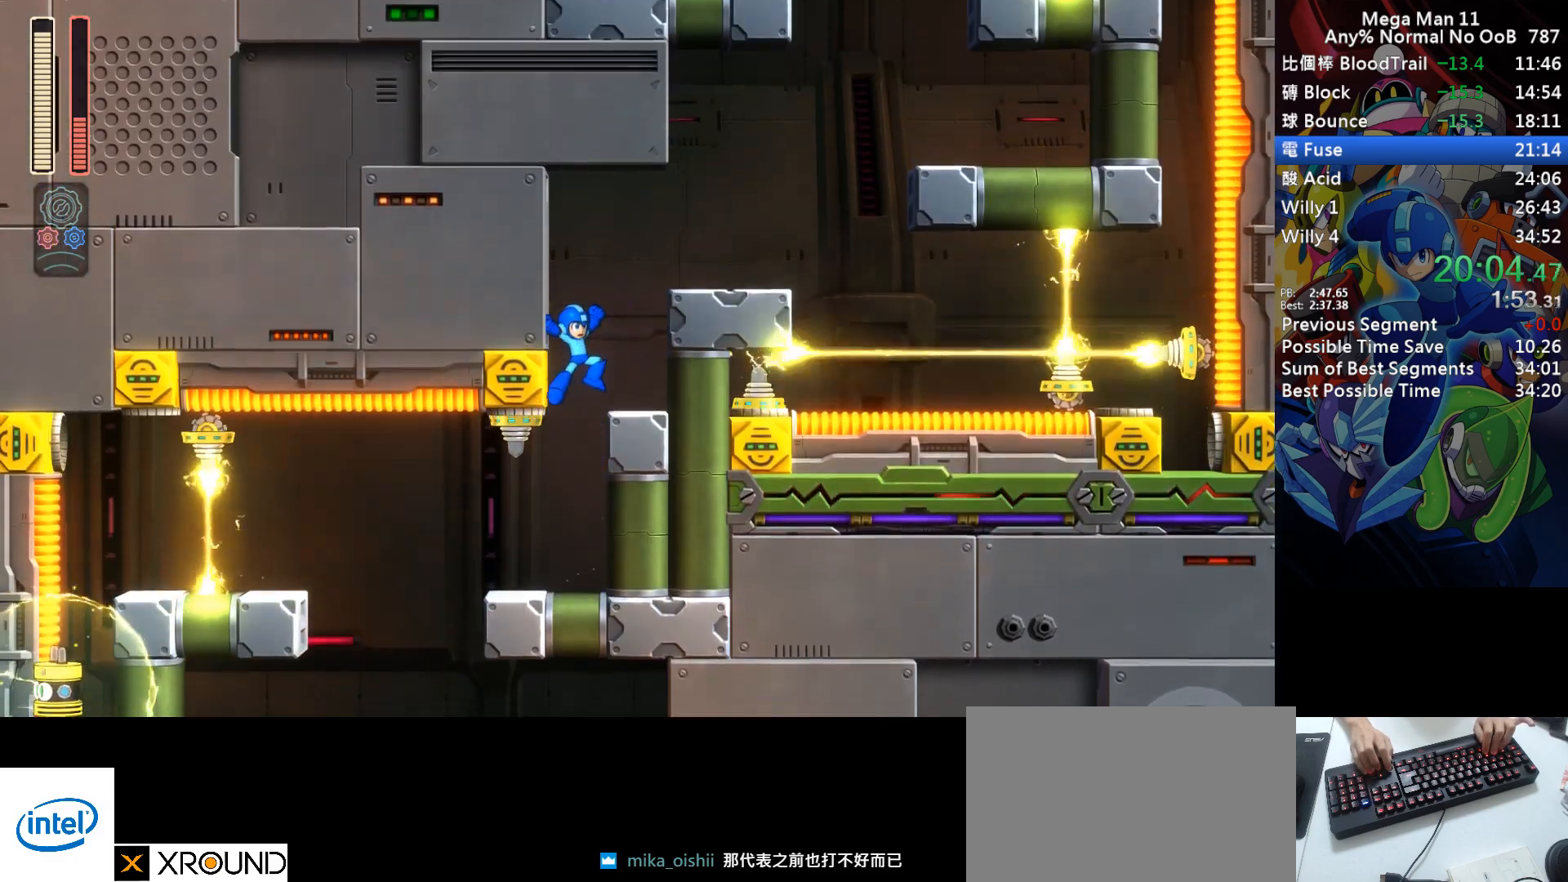
{"keys": [], "events": [[17, "s", "up"], [183, "right", "up"]]}
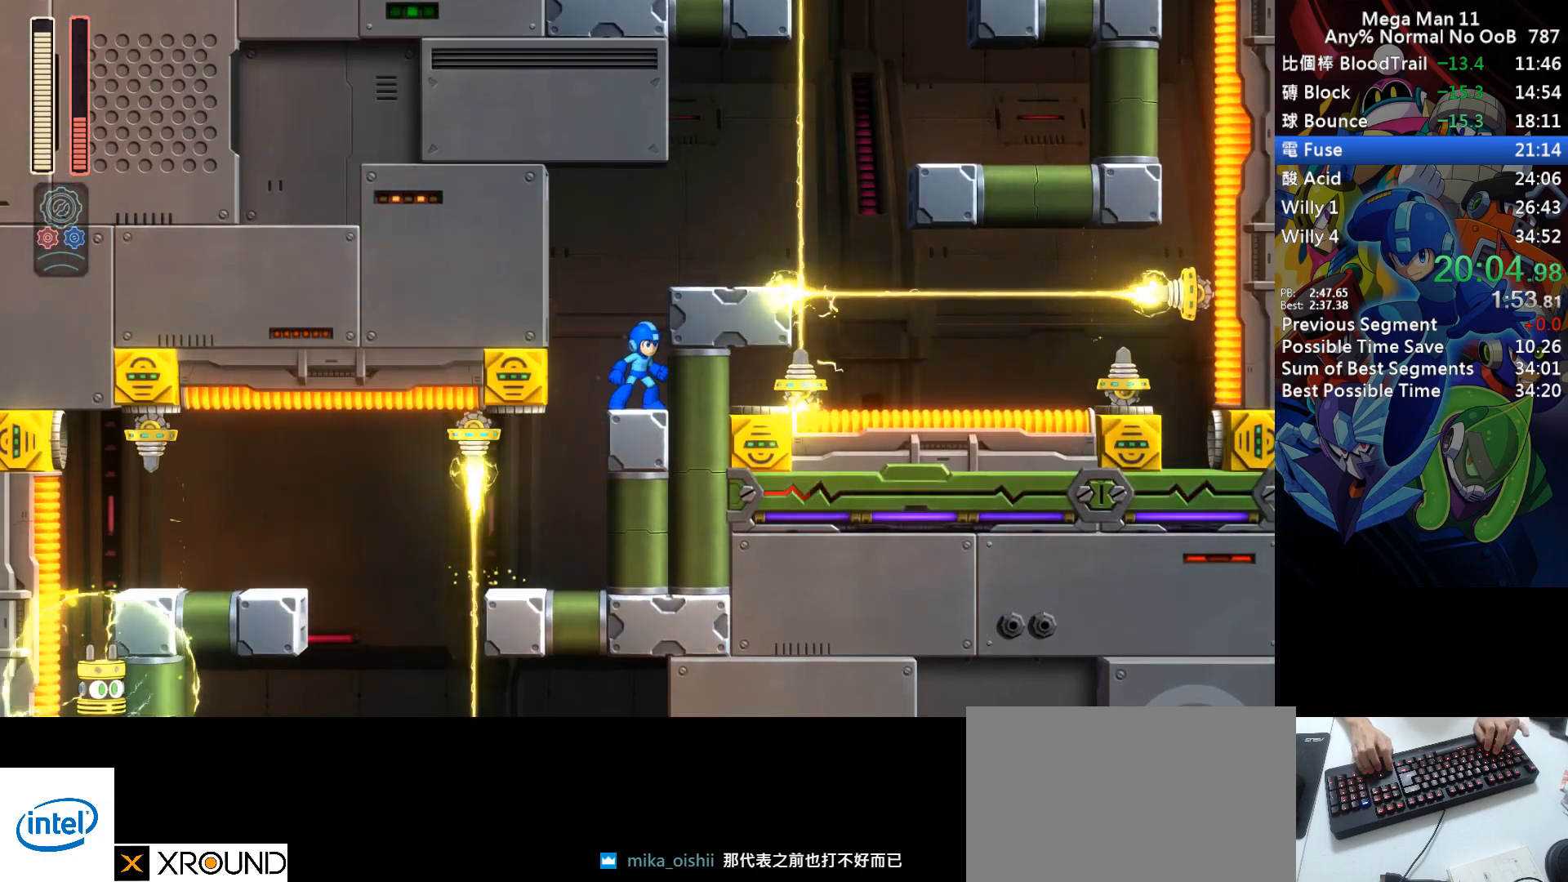
{"keys": [], "events": []}
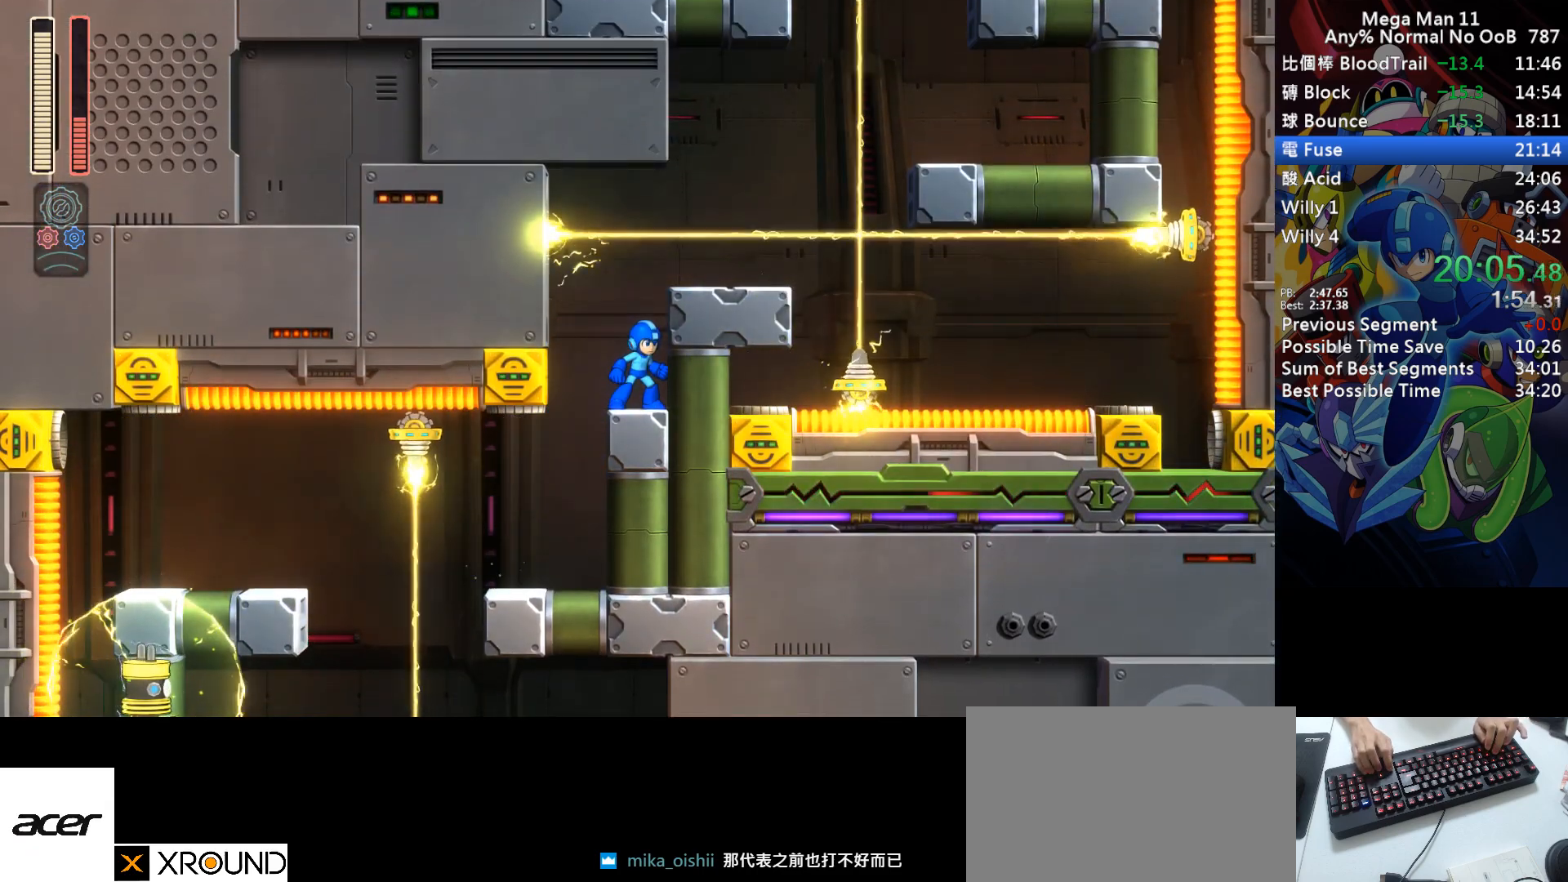
{"keys": ["d", "right"], "events": [[100, "s", "down"], [217, "right", "down"], [267, "s", "up"], [433, "d", "down"]]}
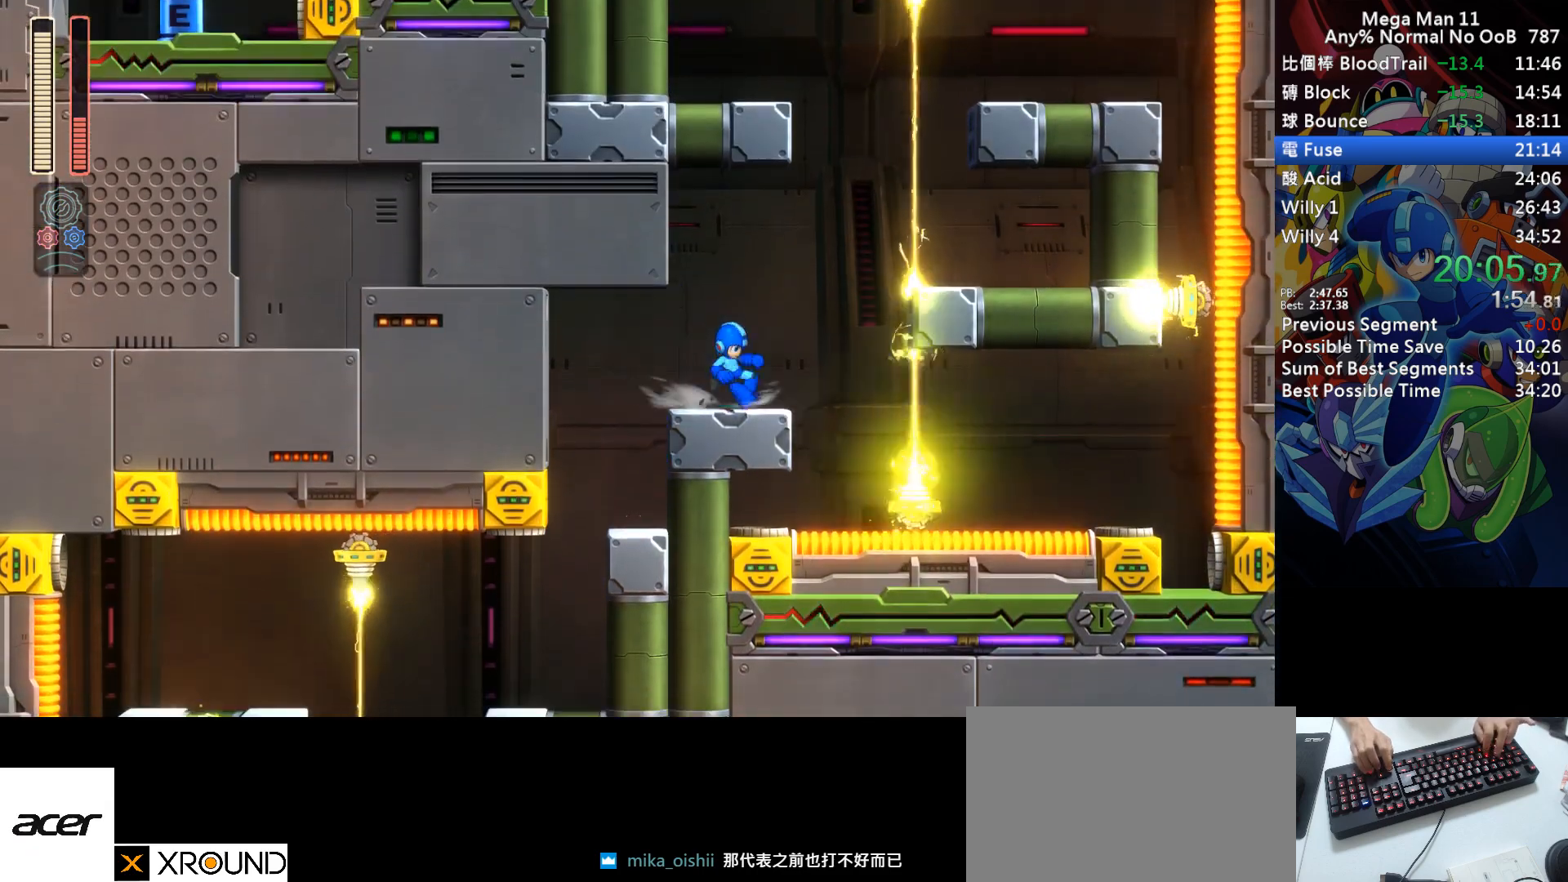
{"keys": [], "events": [[83, "s", "down"], [283, "d", "up"], [300, "s", "up"], [433, "right", "up"]]}
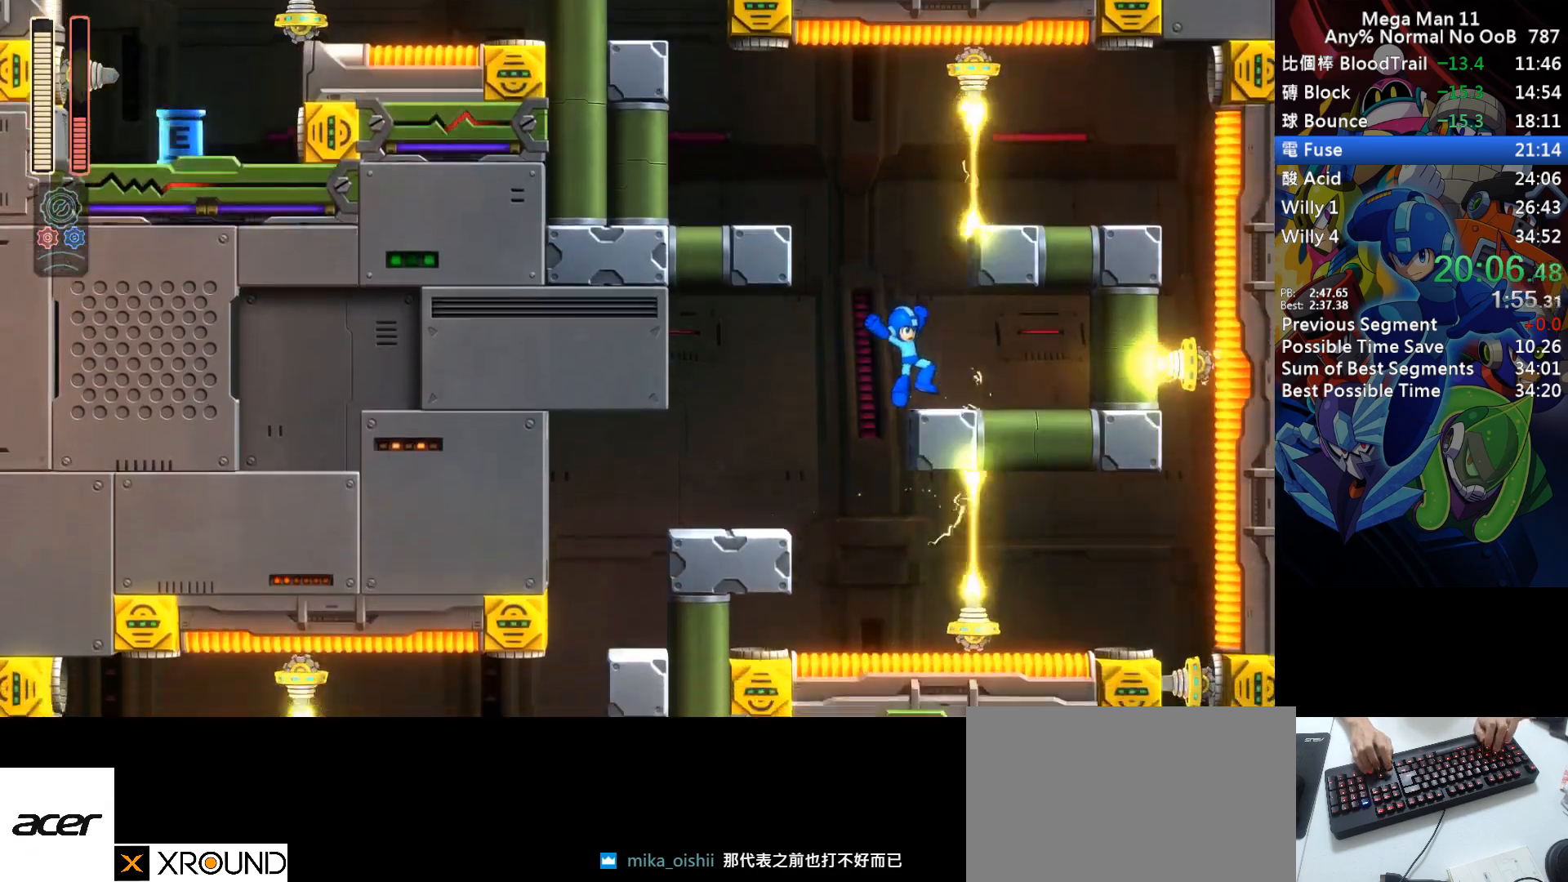
{"keys": ["d", "left"], "events": [[17, "s", "down"], [67, "left", "down"], [317, "s", "up"], [467, "d", "down"]]}
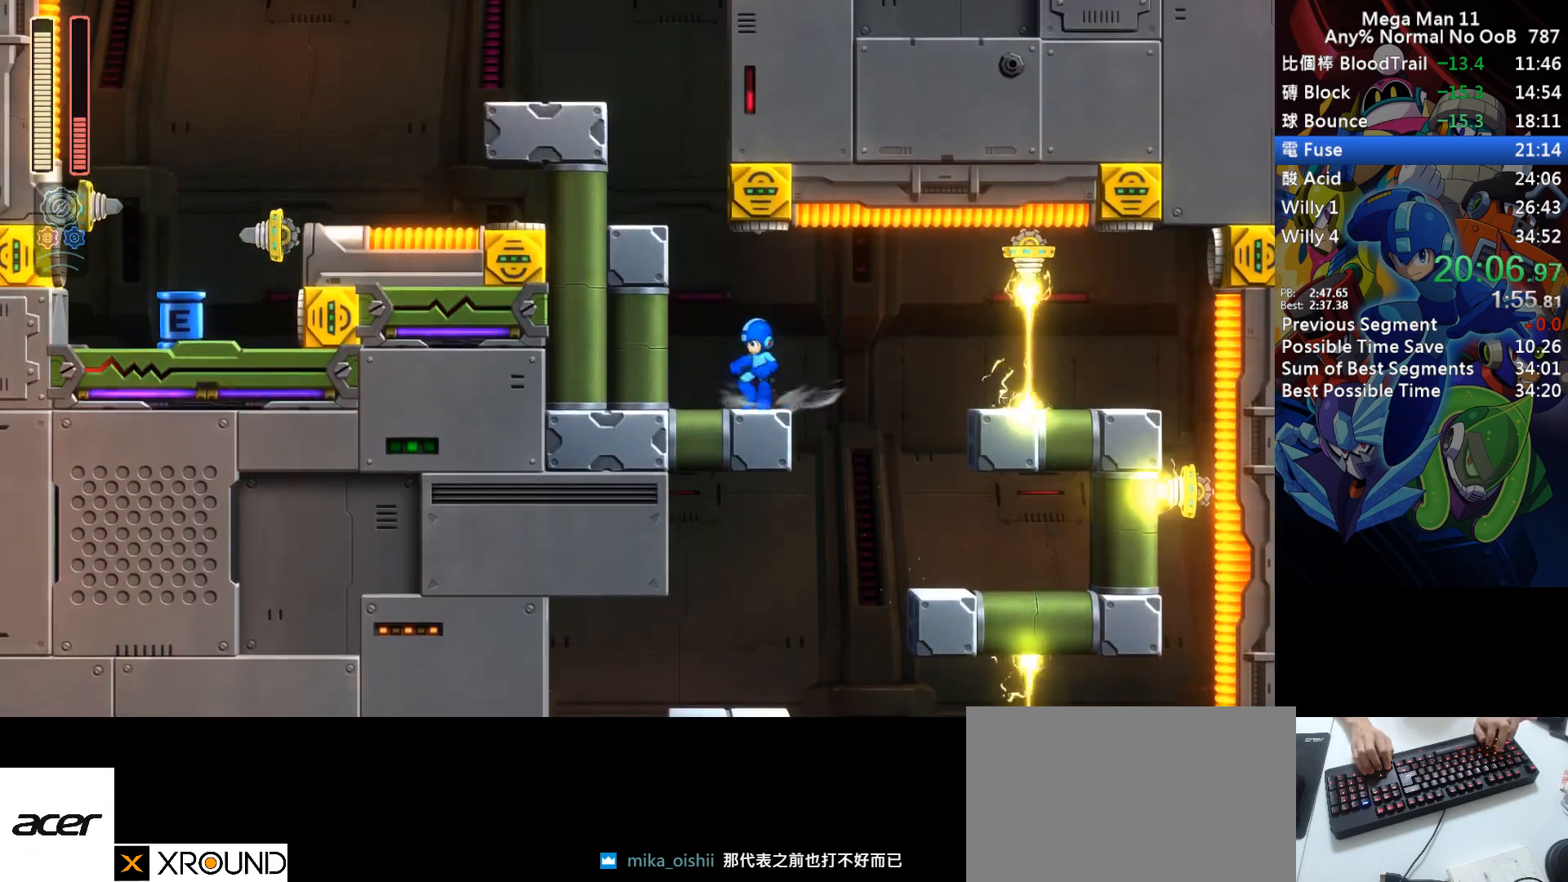
{"keys": ["left", "s"], "events": [[67, "s", "down"], [350, "d", "up"], [383, "s", "up"], [500, "s", "down"]]}
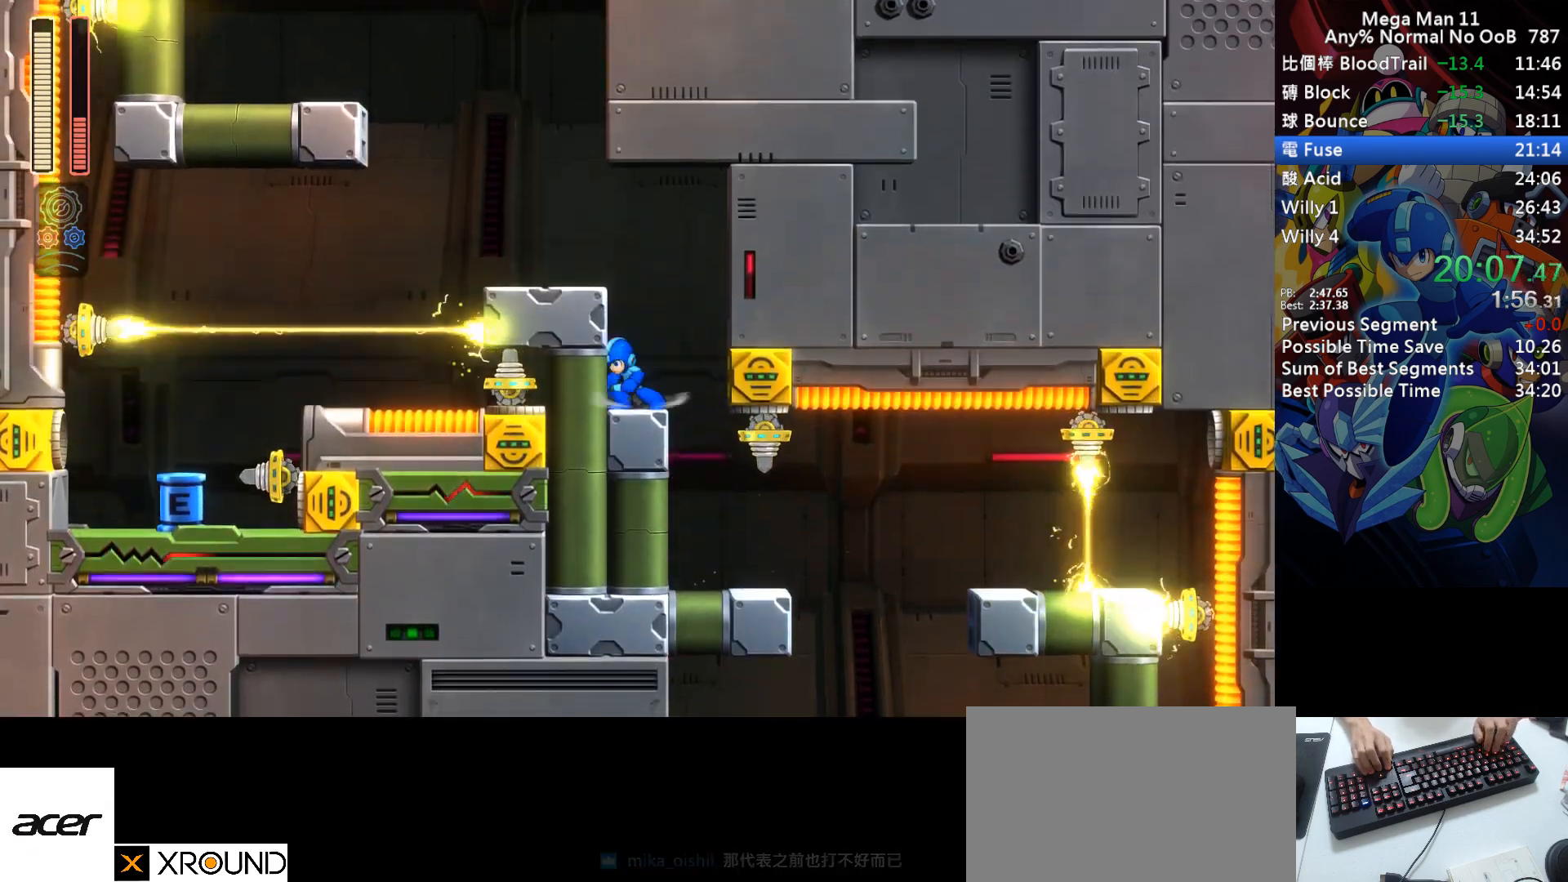
{"keys": ["f", "s"], "events": [[167, "s", "up"], [333, "left", "up"], [400, "s", "down"], [433, "f", "down"]]}
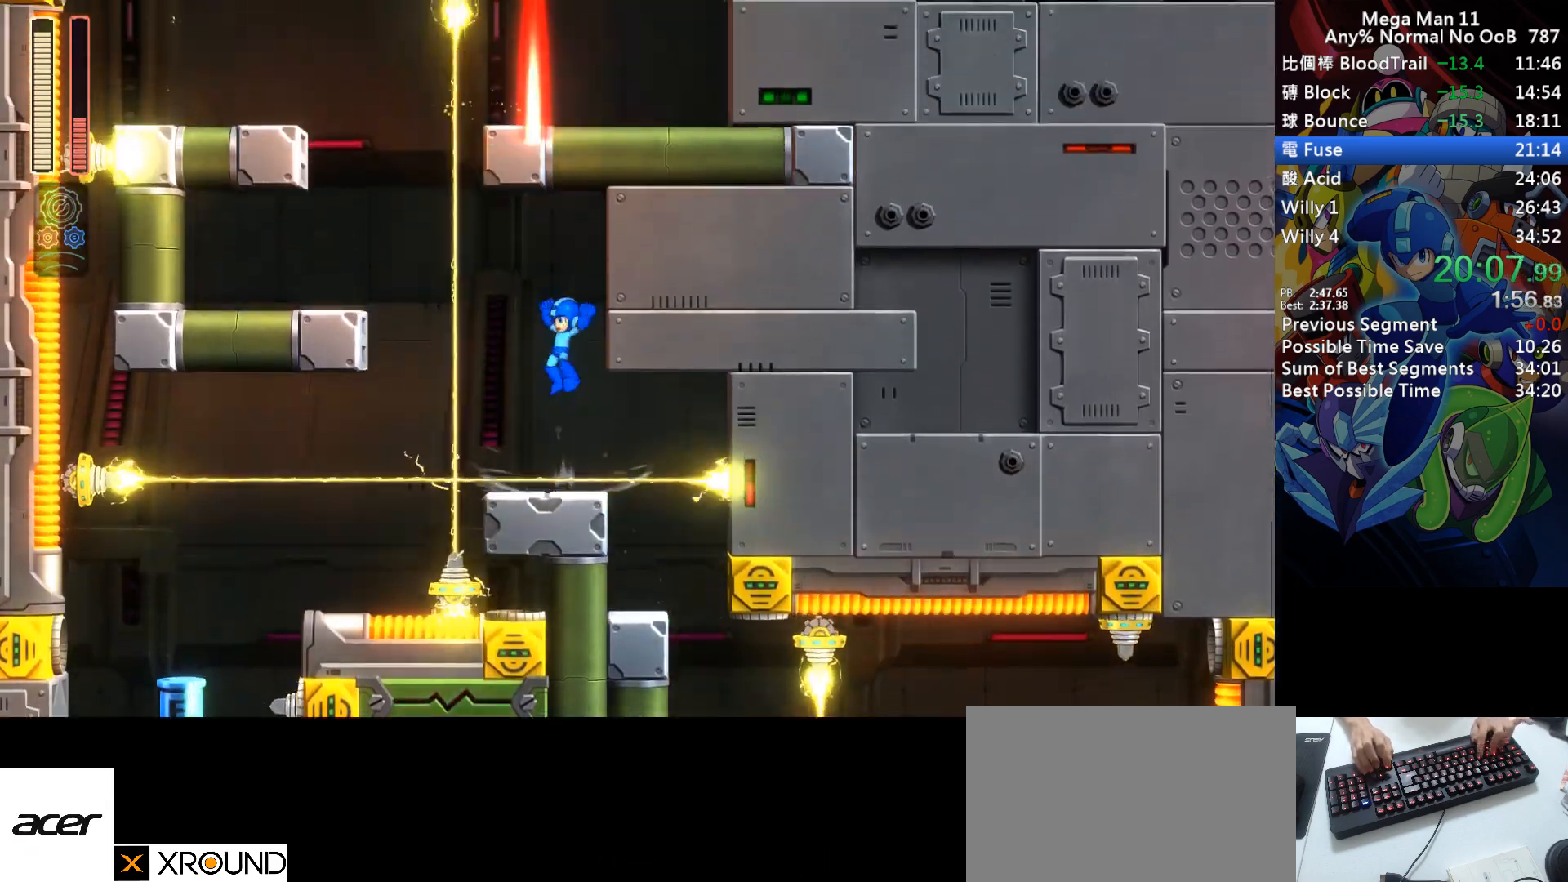
{"keys": [], "events": [[250, "f", "up"], [267, "s", "up"], [417, "down", "down"], [467, "down", "up"]]}
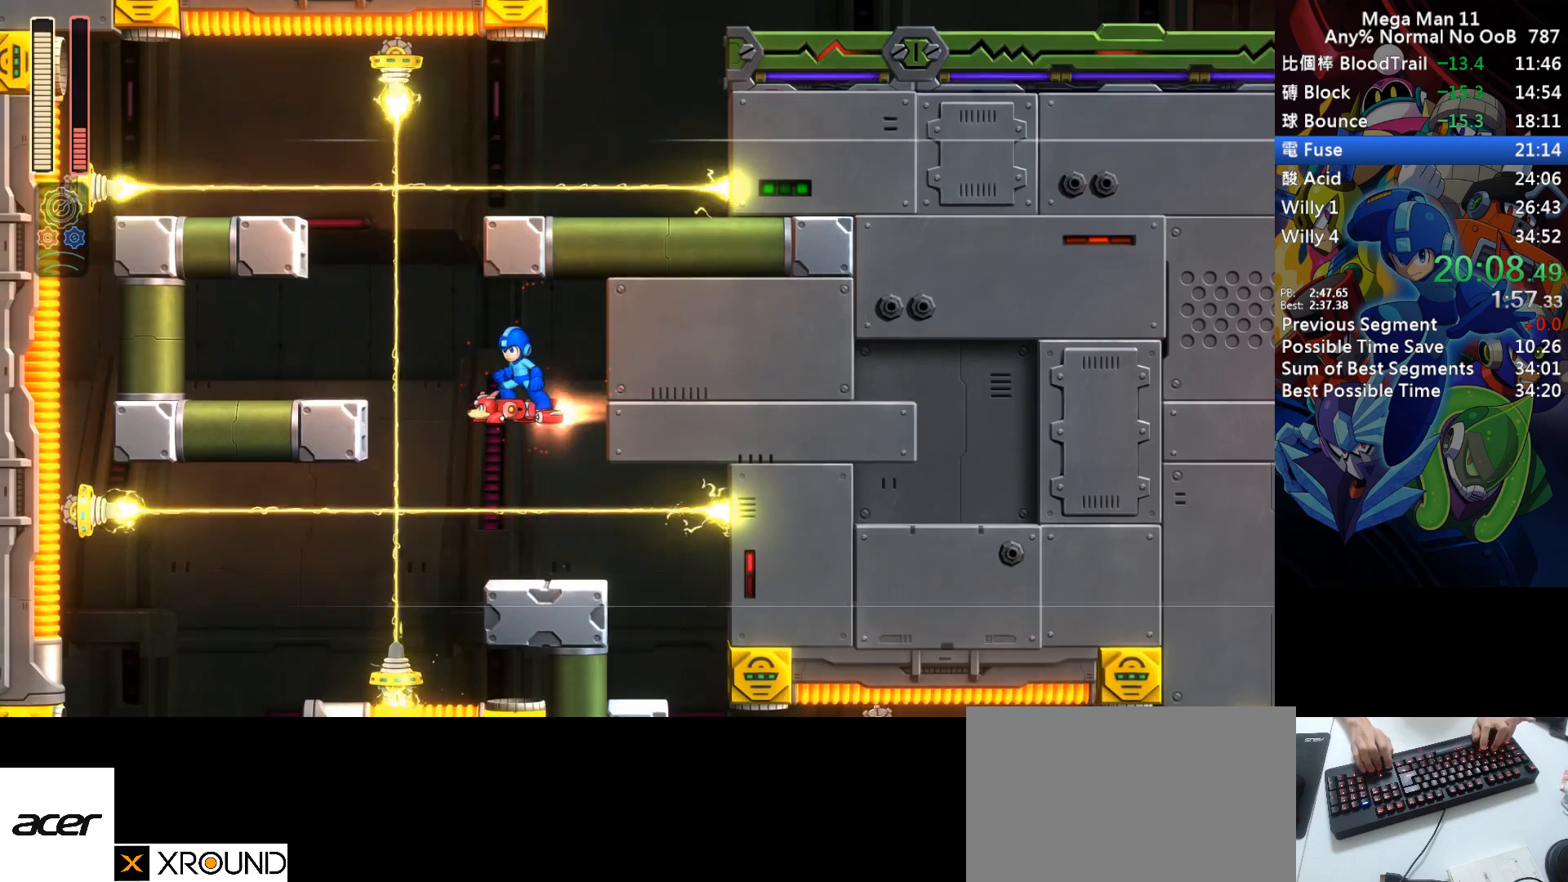
{"keys": ["s"], "events": [[100, "up", "down"], [167, "up", "up"], [500, "s", "down"]]}
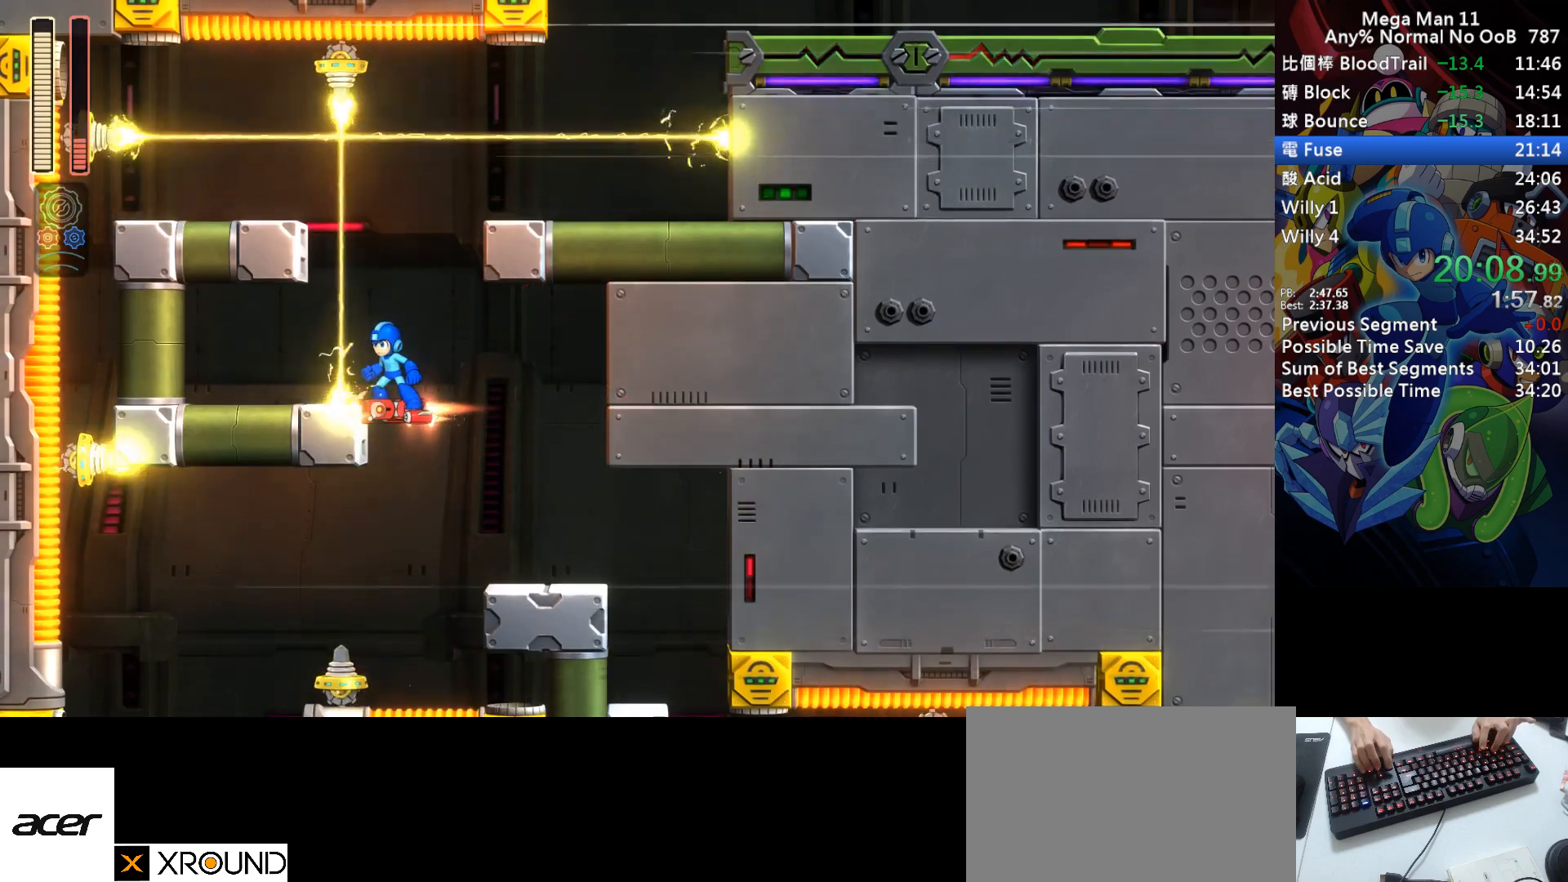
{"keys": ["d", "right"], "events": [[33, "f", "down"], [83, "right", "down"], [300, "s", "up"], [317, "f", "up"], [483, "d", "down"]]}